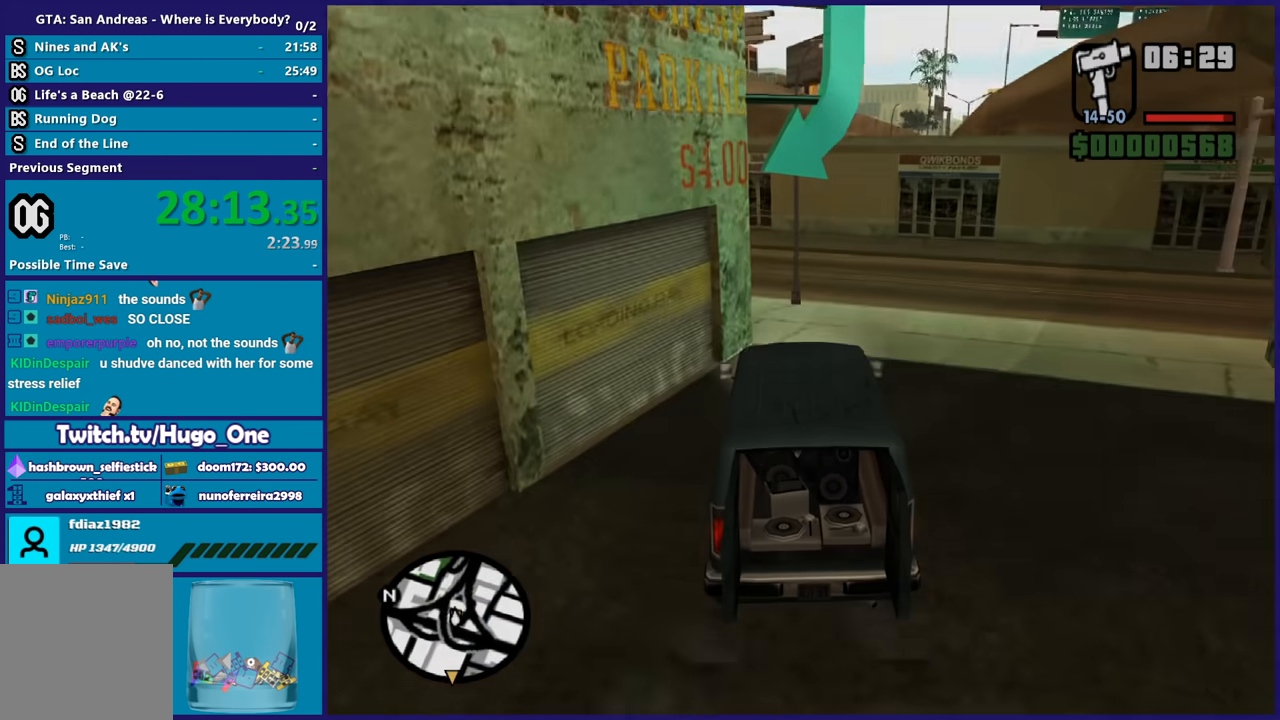
Gameplay with a controller (Xbox layout); each line is a JSON object with the inputs held at the frame after it. "button_events" lists button changes between this image and that frame as [ms after this image, input, new state], when the widget could be followed in between (sticks are given only as held states). This document gives stick clicks only as held states, not as events.
{"buttons": [], "left_stick": "center", "right_stick": "center", "button_events": [[134, "A", "up"], [200, "A", "down"], [334, "A", "up"], [401, "A", "down"], [501, "A", "up"]]}
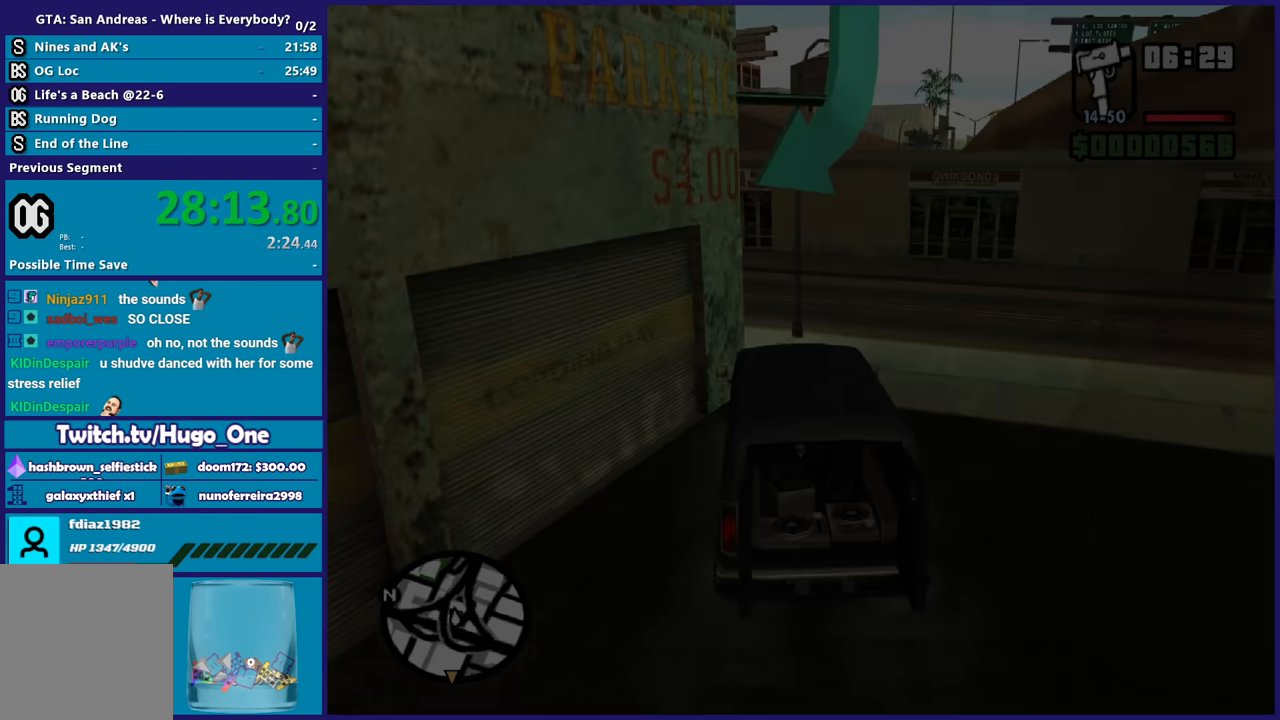
{"buttons": [], "left_stick": "center", "right_stick": "center", "button_events": [[100, "A", "down"], [200, "A", "up"], [300, "A", "down"], [400, "A", "up"]]}
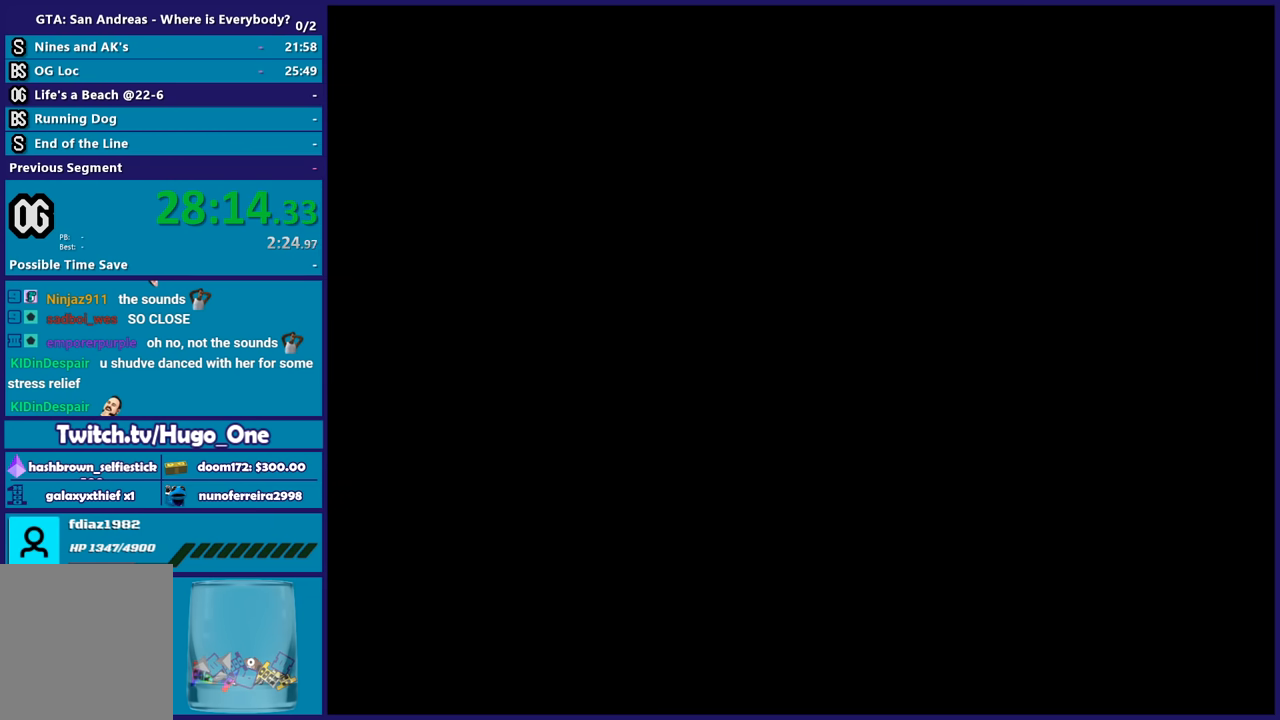
{"buttons": [], "left_stick": "center", "right_stick": "center", "button_events": [[34, "A", "down"], [134, "A", "up"], [234, "A", "down"], [301, "A", "up"], [401, "A", "down"], [501, "A", "up"]]}
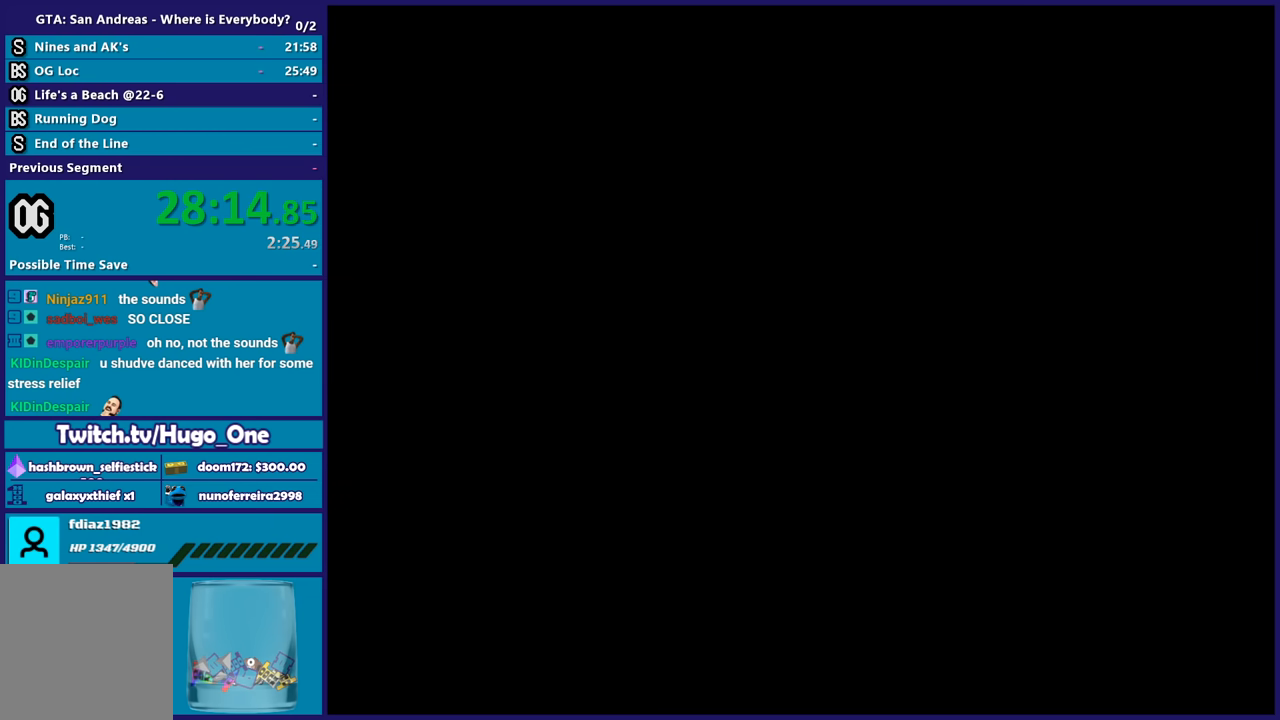
{"buttons": ["A"], "left_stick": "center", "right_stick": "center", "button_events": [[133, "A", "down"], [200, "A", "up"], [333, "A", "down"], [400, "A", "up"], [500, "A", "down"]]}
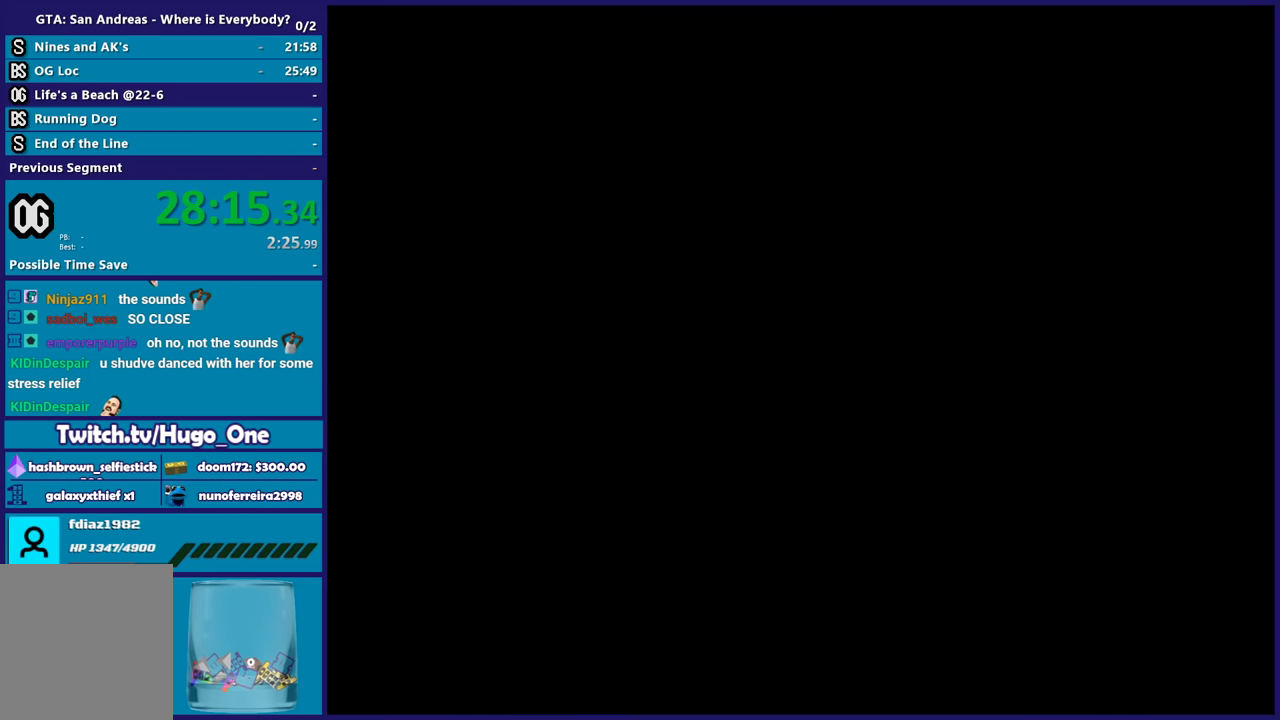
{"buttons": [], "left_stick": "center", "right_stick": "center", "button_events": [[67, "A", "up"], [200, "A", "down"], [301, "A", "up"], [367, "A", "down"], [467, "A", "up"]]}
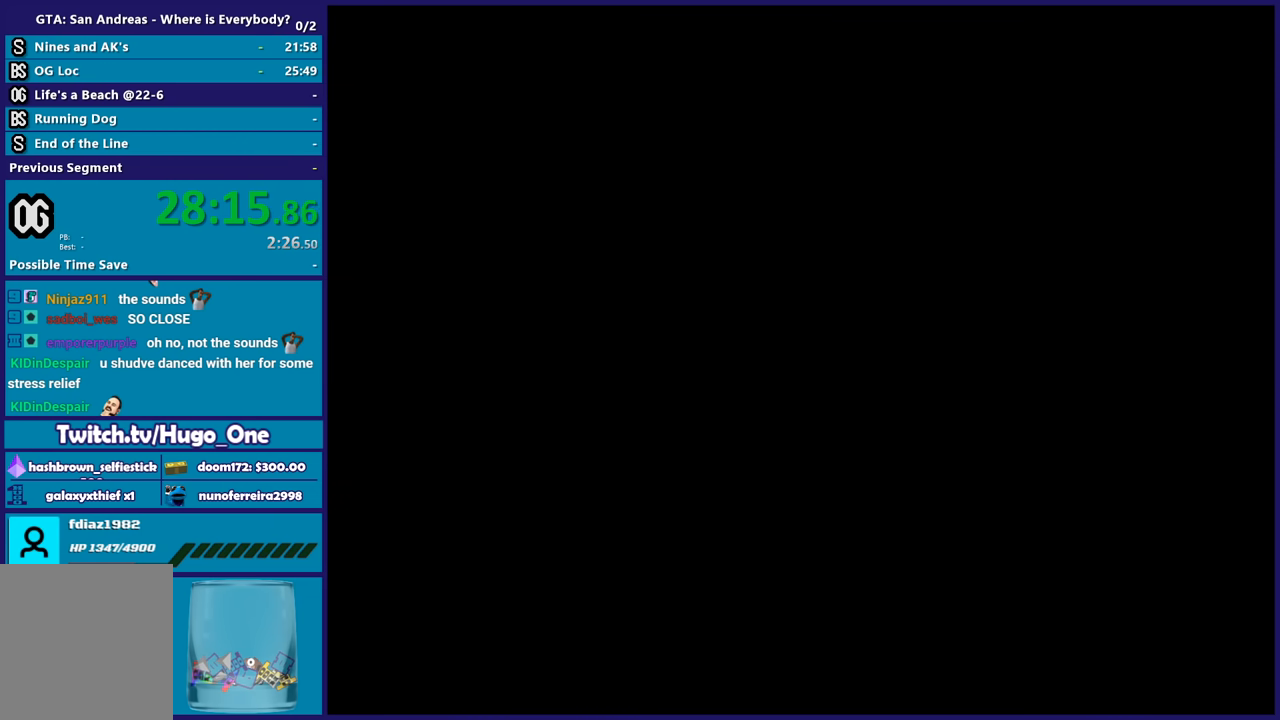
{"buttons": [], "left_stick": "center", "right_stick": "center", "button_events": [[67, "A", "down"], [167, "A", "up"], [233, "A", "down"], [300, "A", "up"], [400, "A", "down"], [500, "A", "up"]]}
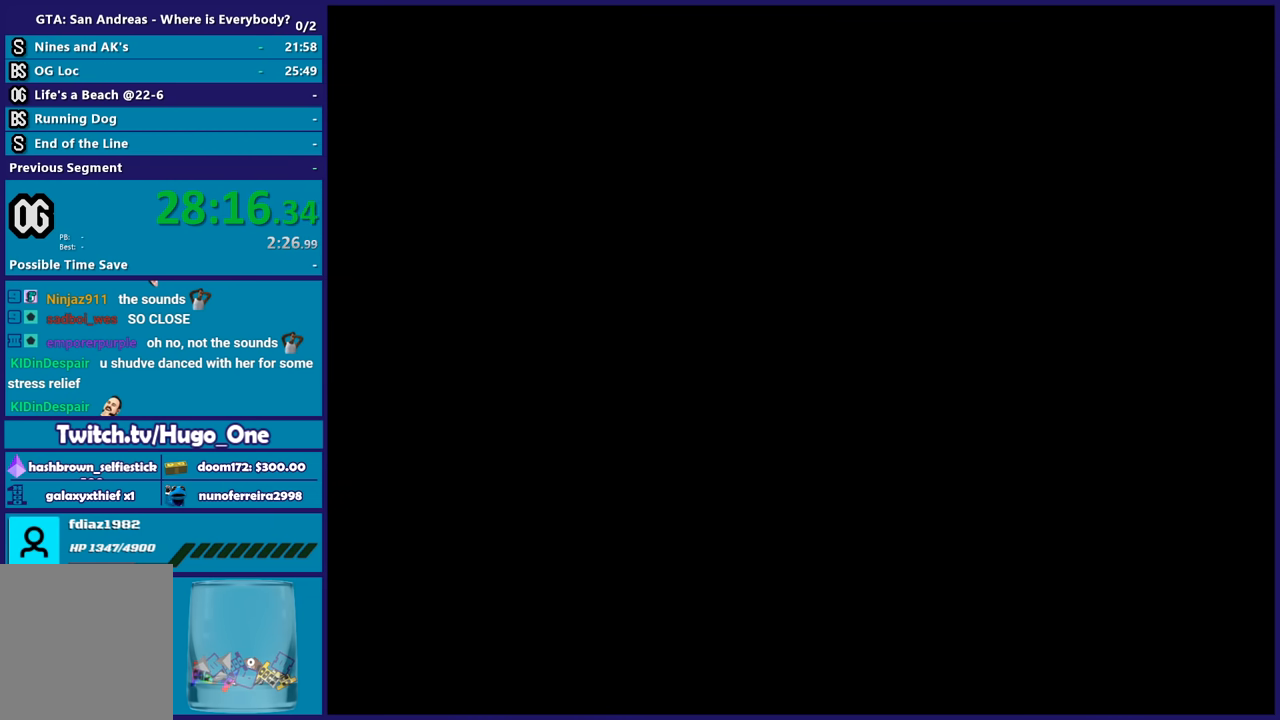
{"buttons": ["A"], "left_stick": "center", "right_stick": "center", "button_events": [[67, "A", "down"], [201, "A", "up"], [267, "A", "down"], [401, "A", "up"], [467, "A", "down"]]}
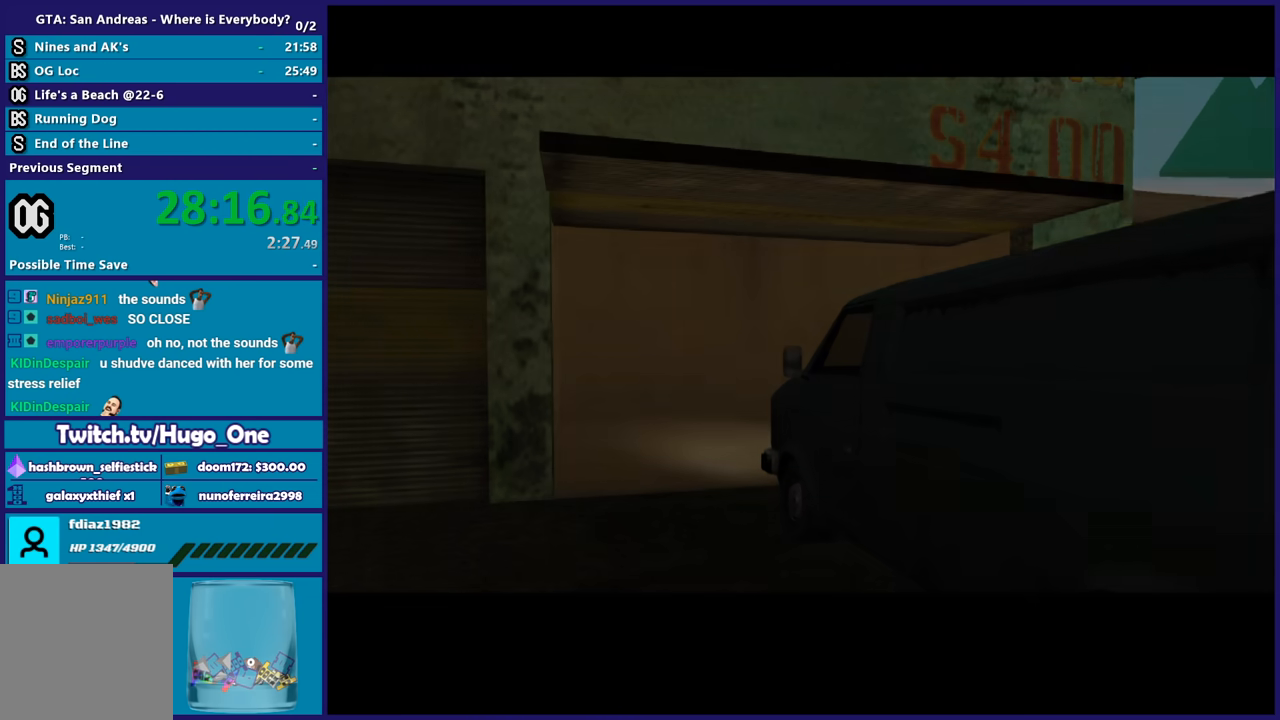
{"buttons": [], "left_stick": "center", "right_stick": "center", "button_events": [[100, "A", "up"], [167, "A", "down"], [267, "A", "up"], [367, "A", "down"], [467, "A", "up"]]}
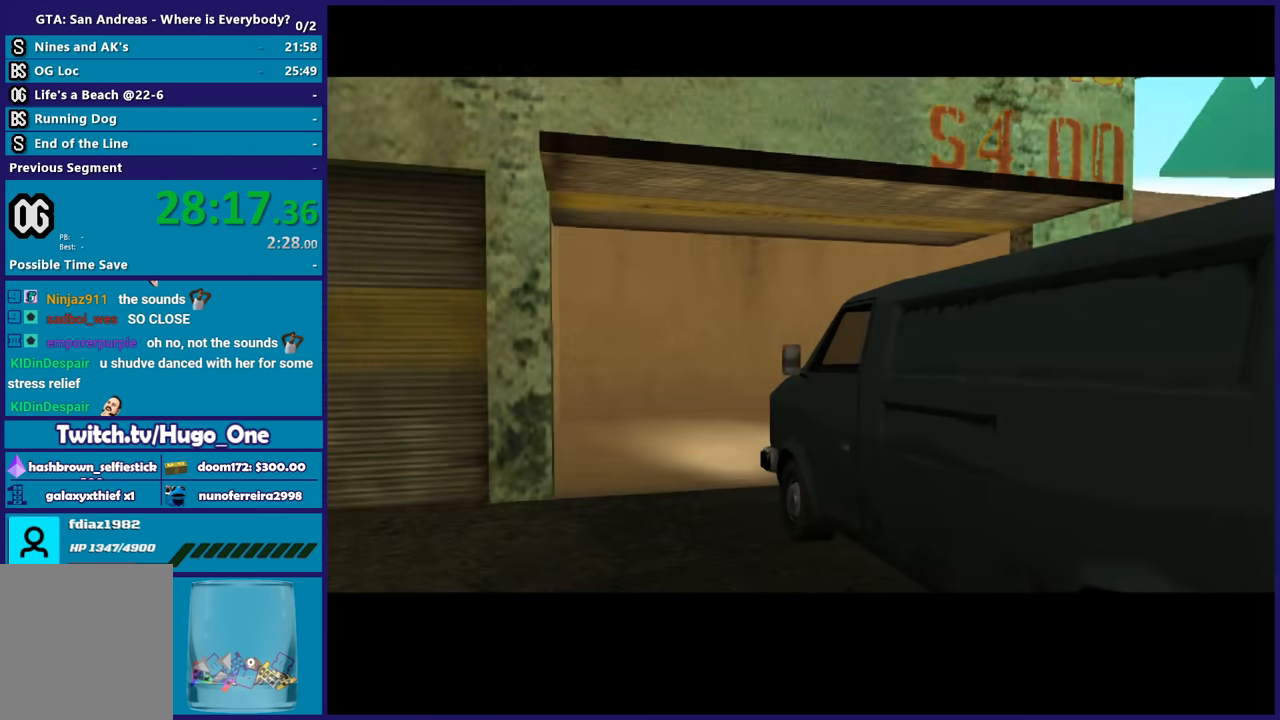
{"buttons": ["A"], "left_stick": "center", "right_stick": "center", "button_events": [[67, "A", "down"], [167, "A", "up"], [267, "A", "down"], [367, "A", "up"], [501, "A", "down"]]}
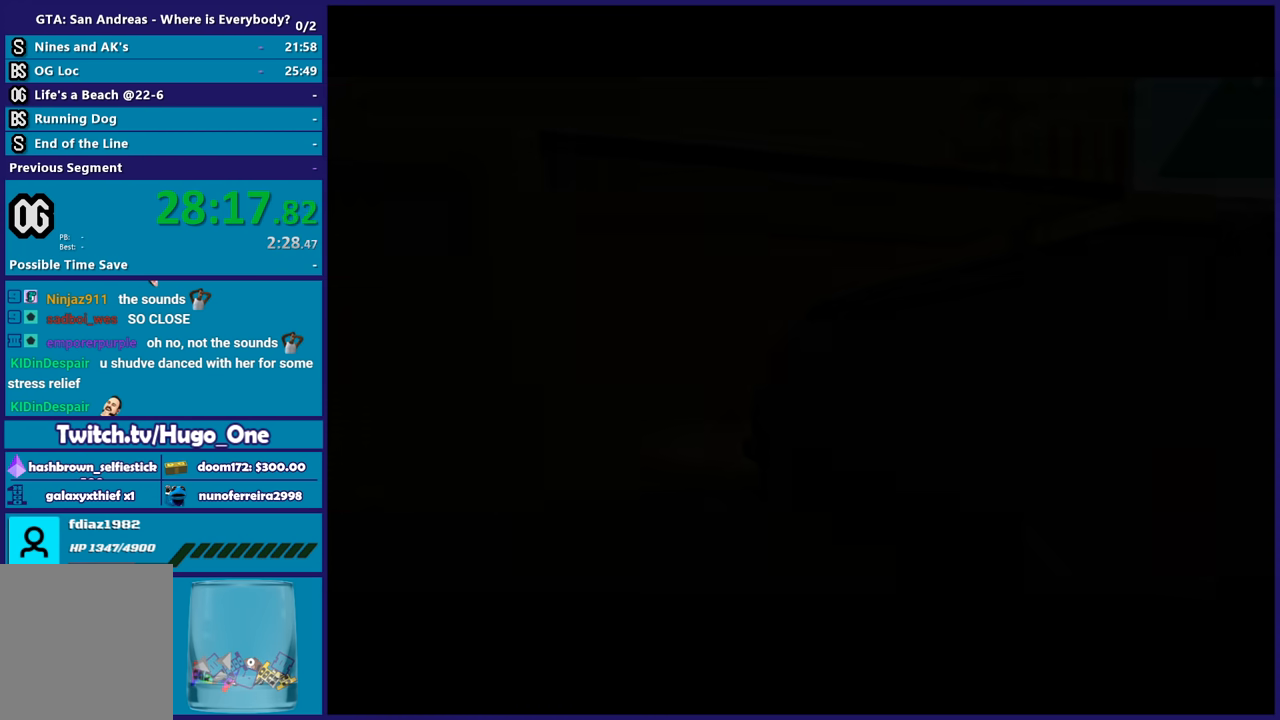
{"buttons": ["A"], "left_stick": "center", "right_stick": "center", "button_events": [[100, "A", "up"], [200, "A", "down"], [300, "A", "up"], [400, "A", "down"]]}
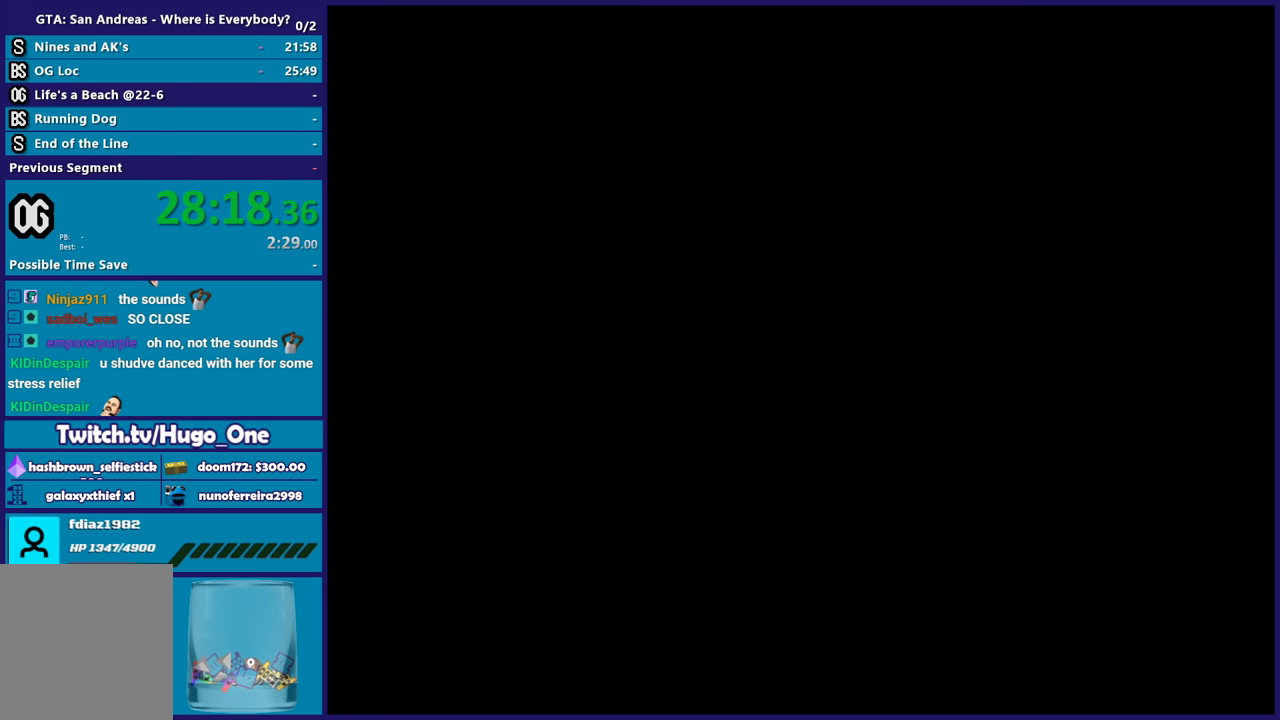
{"buttons": [], "left_stick": "up", "right_stick": "center", "button_events": [[34, "A", "up"], [134, "A", "down"], [234, "A", "up"], [334, "A", "down"], [434, "A", "up"]]}
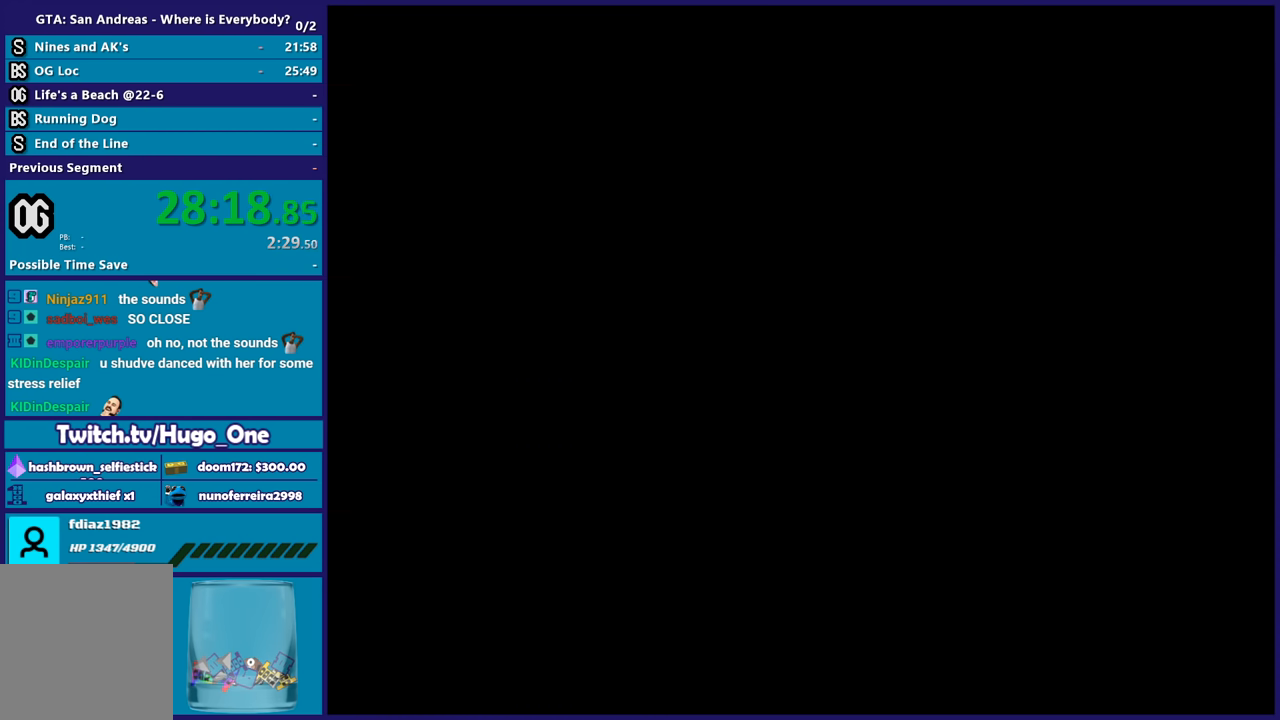
{"buttons": [], "left_stick": "up", "right_stick": "center", "button_events": [[33, "A", "down"], [133, "A", "up"], [233, "A", "down"], [333, "A", "up"], [434, "A", "down"], [500, "A", "up"]]}
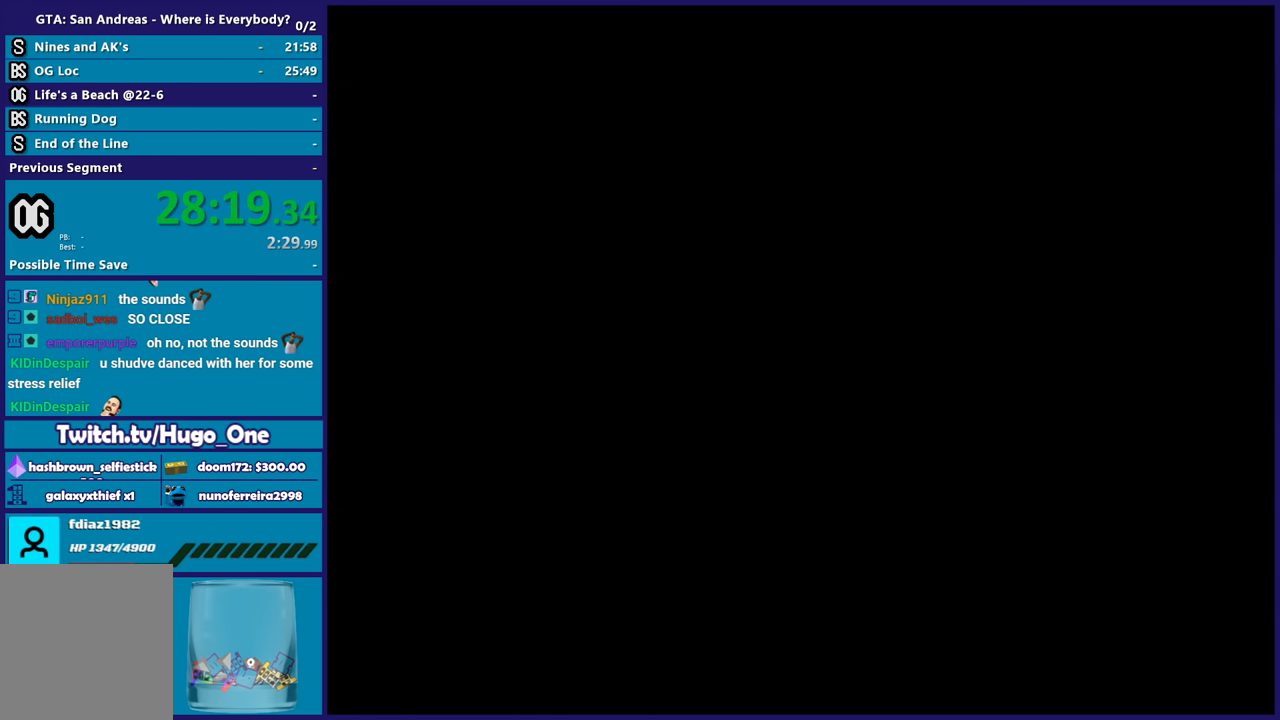
{"buttons": ["A"], "left_stick": "up-left", "right_stick": "center", "button_events": [[100, "A", "down"], [201, "A", "up"], [301, "A", "down"], [401, "A", "up"], [467, "A", "down"]]}
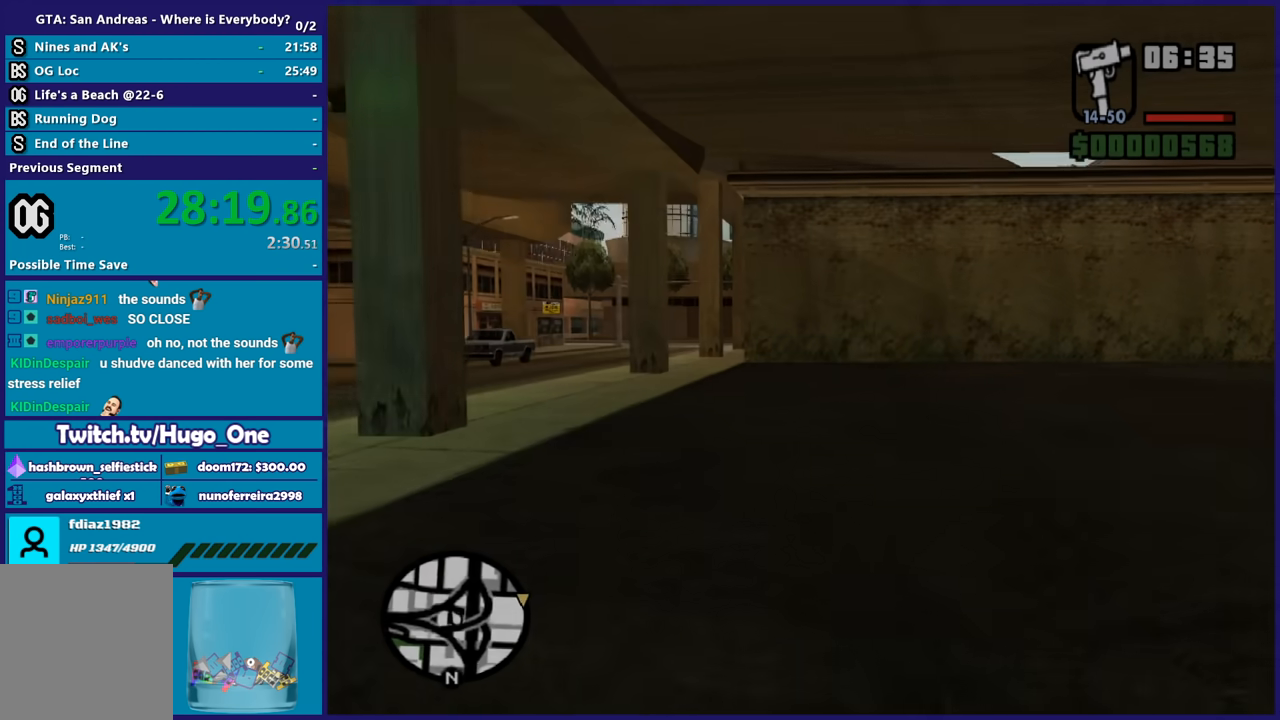
{"buttons": [], "left_stick": "up-left", "right_stick": "center", "button_events": [[100, "A", "up"], [167, "A", "down"], [267, "A", "up"], [333, "A", "down"], [467, "A", "up"]]}
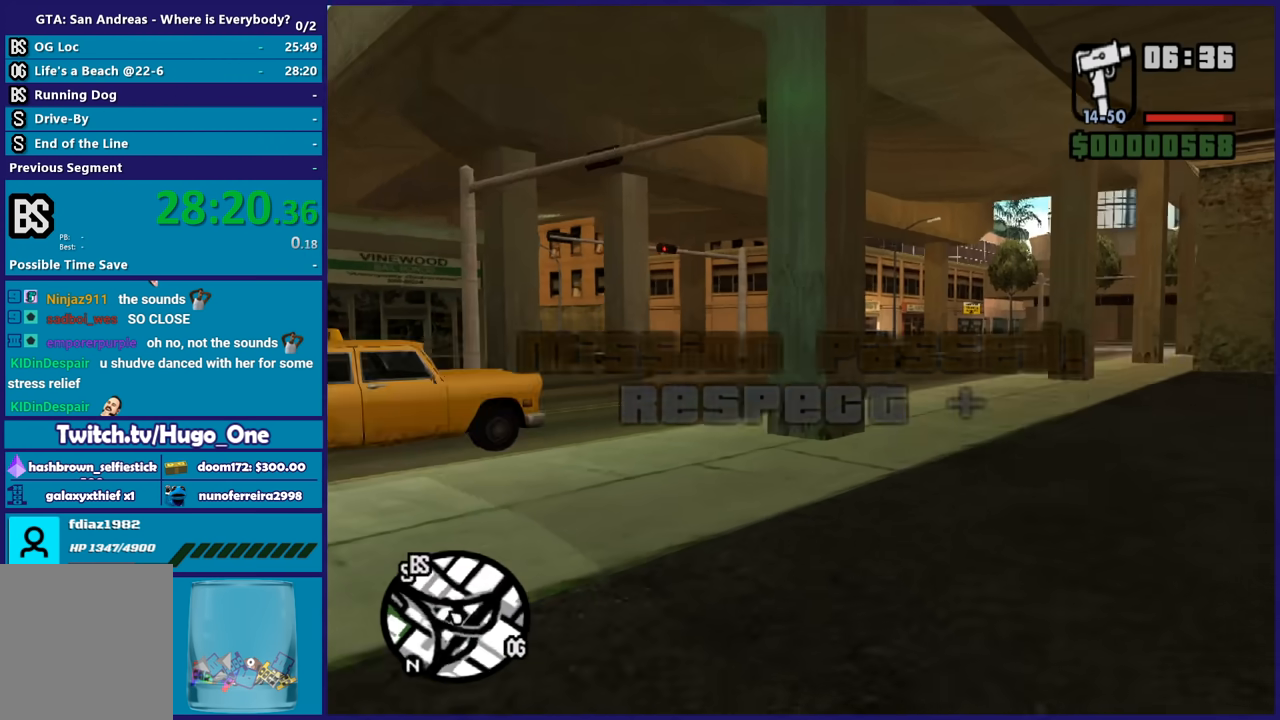
{"buttons": [], "left_stick": "up", "right_stick": "left", "button_events": [[34, "A", "down"], [167, "A", "up"]]}
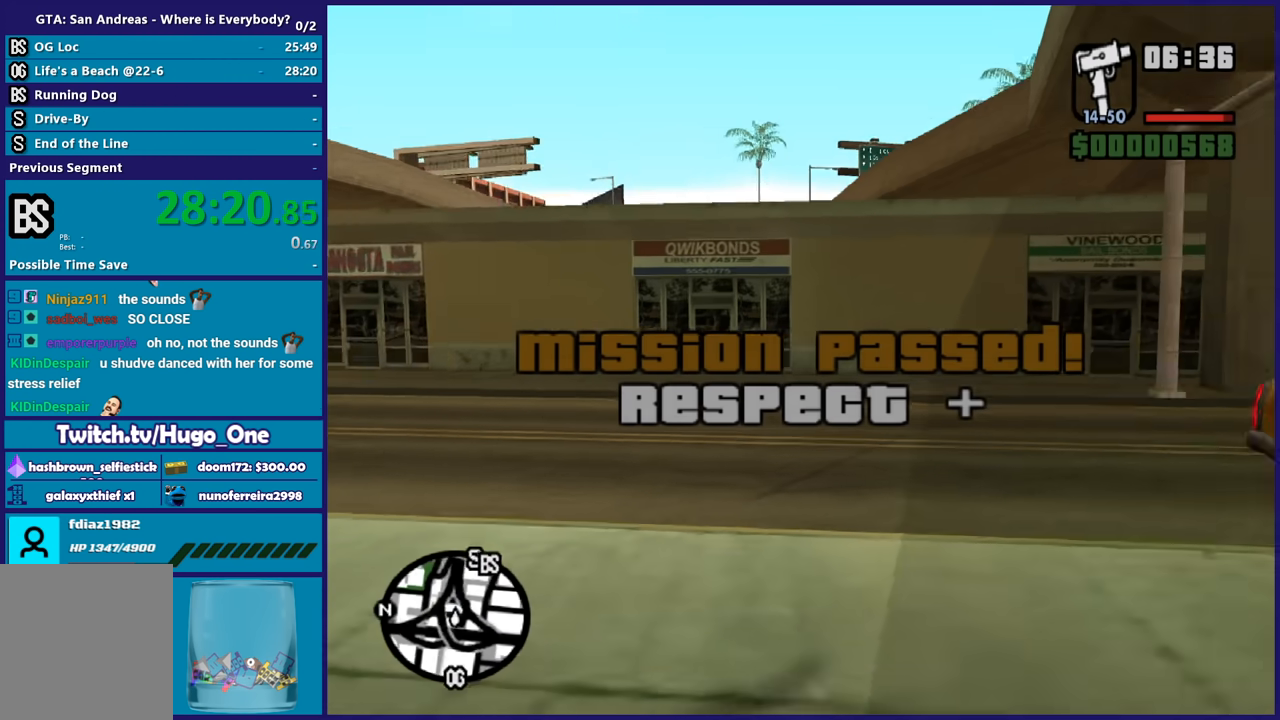
{"buttons": [], "left_stick": "up", "right_stick": "down-left", "button_events": []}
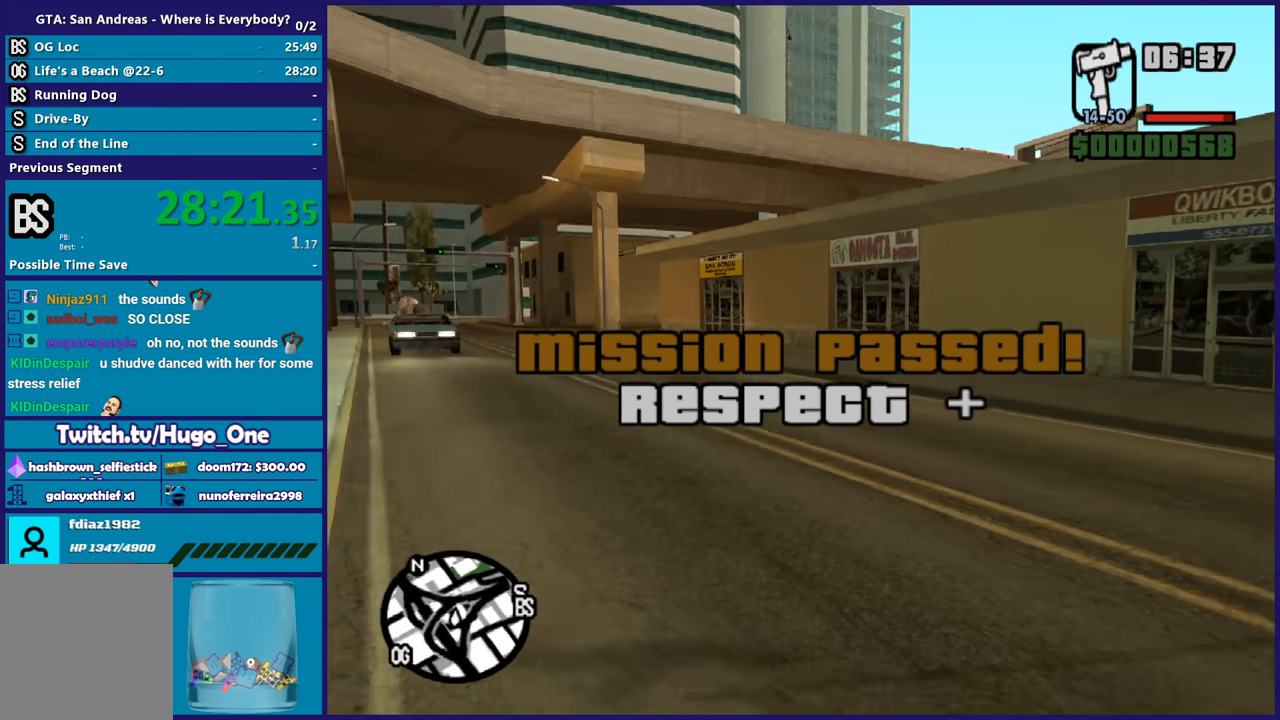
{"buttons": ["A"], "left_stick": "up-left", "right_stick": "center", "button_events": [[434, "A", "down"]]}
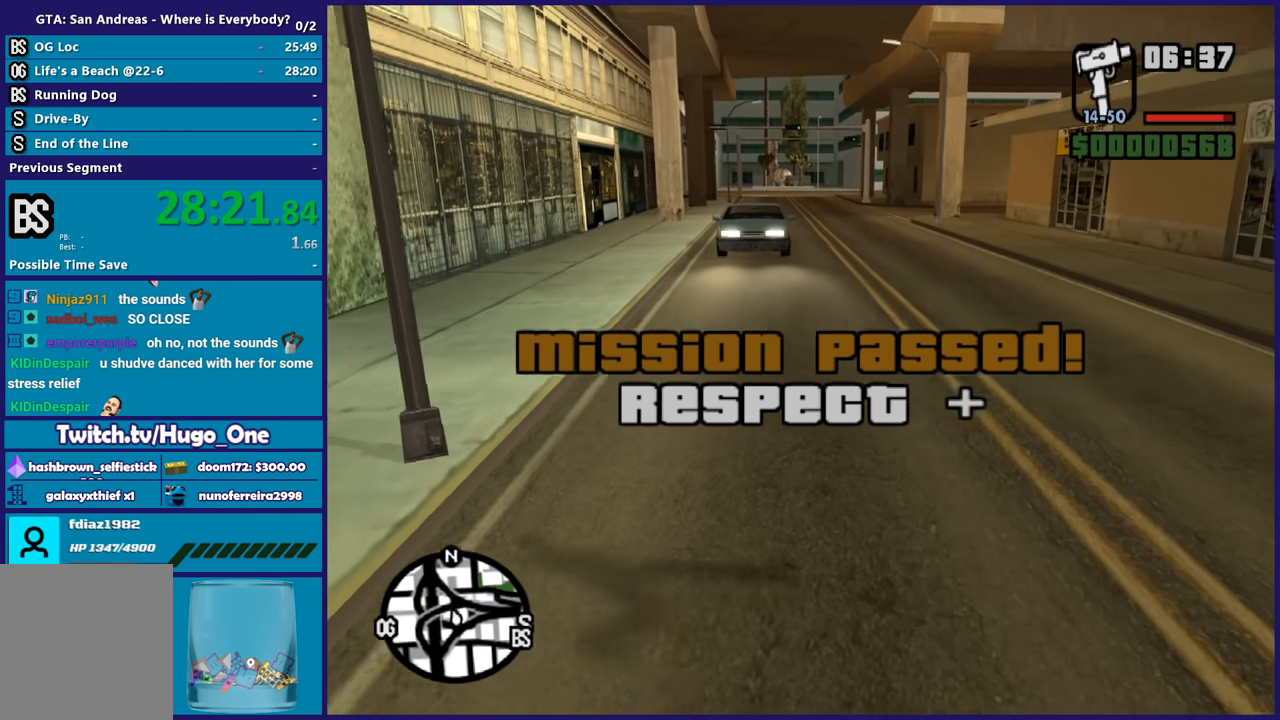
{"buttons": [], "left_stick": "up", "right_stick": "down", "button_events": [[33, "A", "up"], [133, "A", "down"], [233, "A", "up"], [300, "A", "down"], [400, "A", "up"]]}
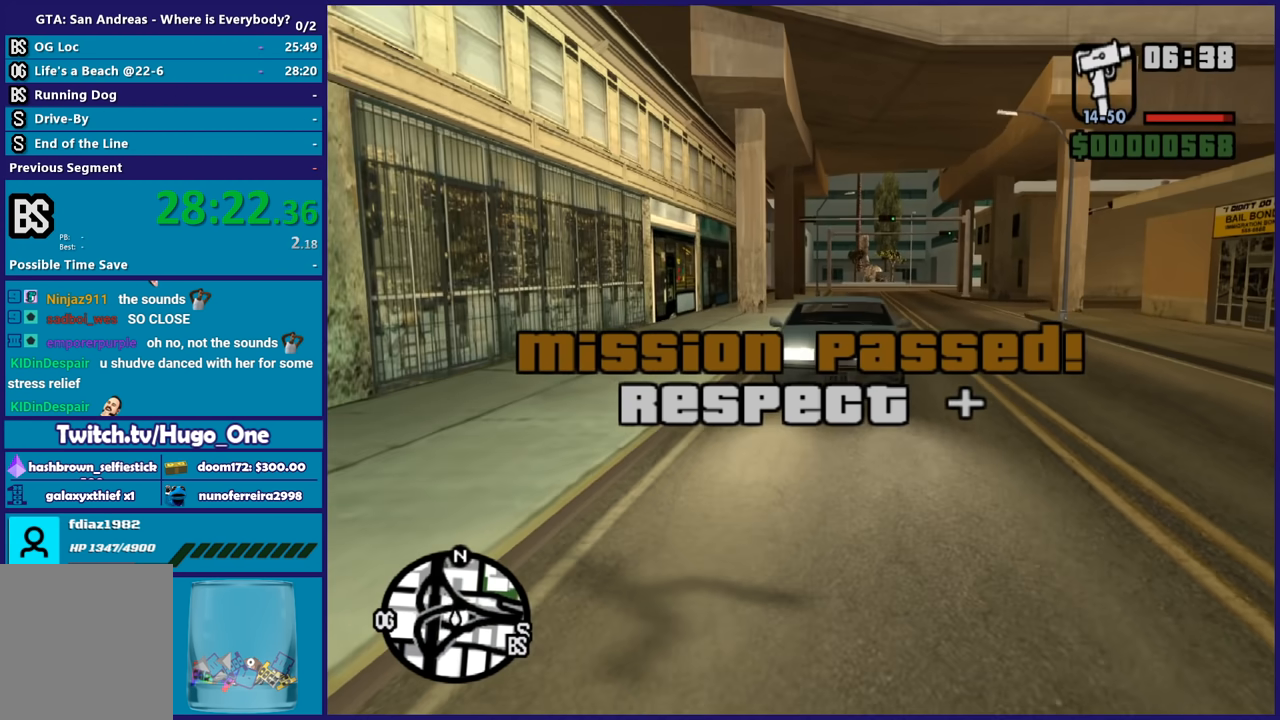
{"buttons": ["A"], "left_stick": "up", "right_stick": "center", "button_events": [[234, "A", "down"], [334, "A", "up"], [434, "A", "down"]]}
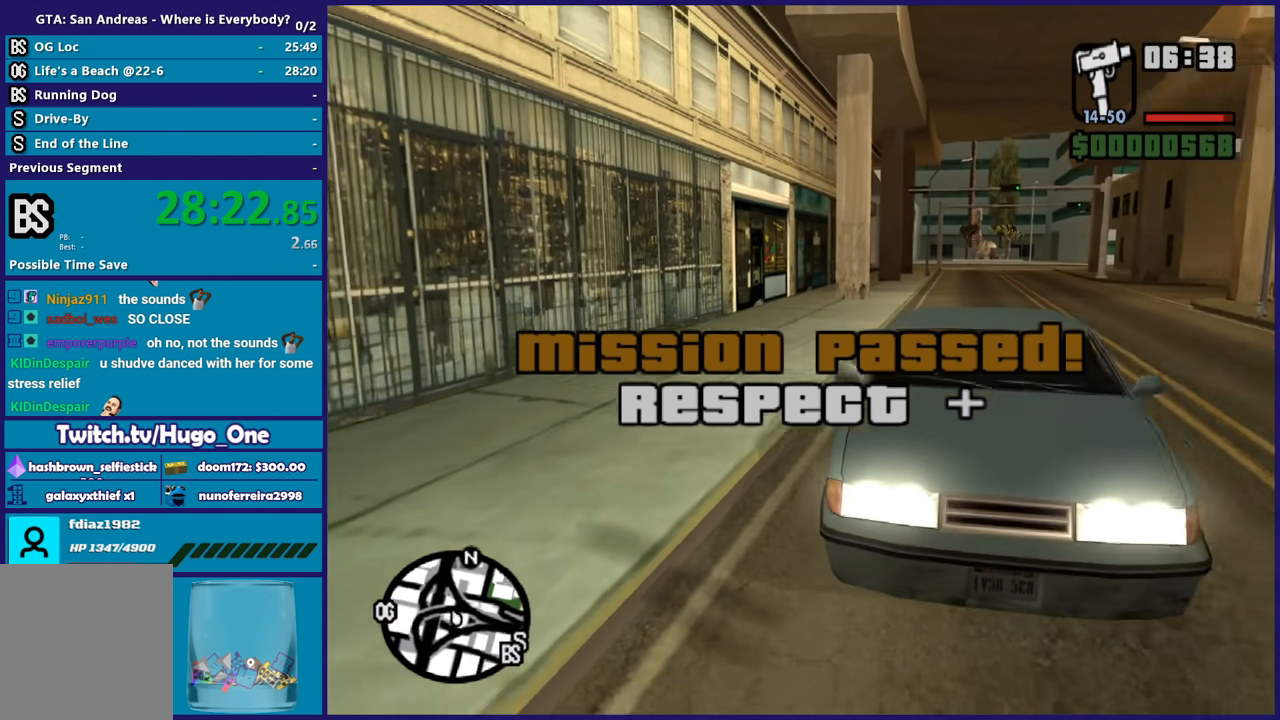
{"buttons": [], "left_stick": "center", "right_stick": "center", "button_events": [[33, "A", "up"], [133, "Y", "down"], [233, "Y", "up"], [300, "Y", "down"], [400, "Y", "up"]]}
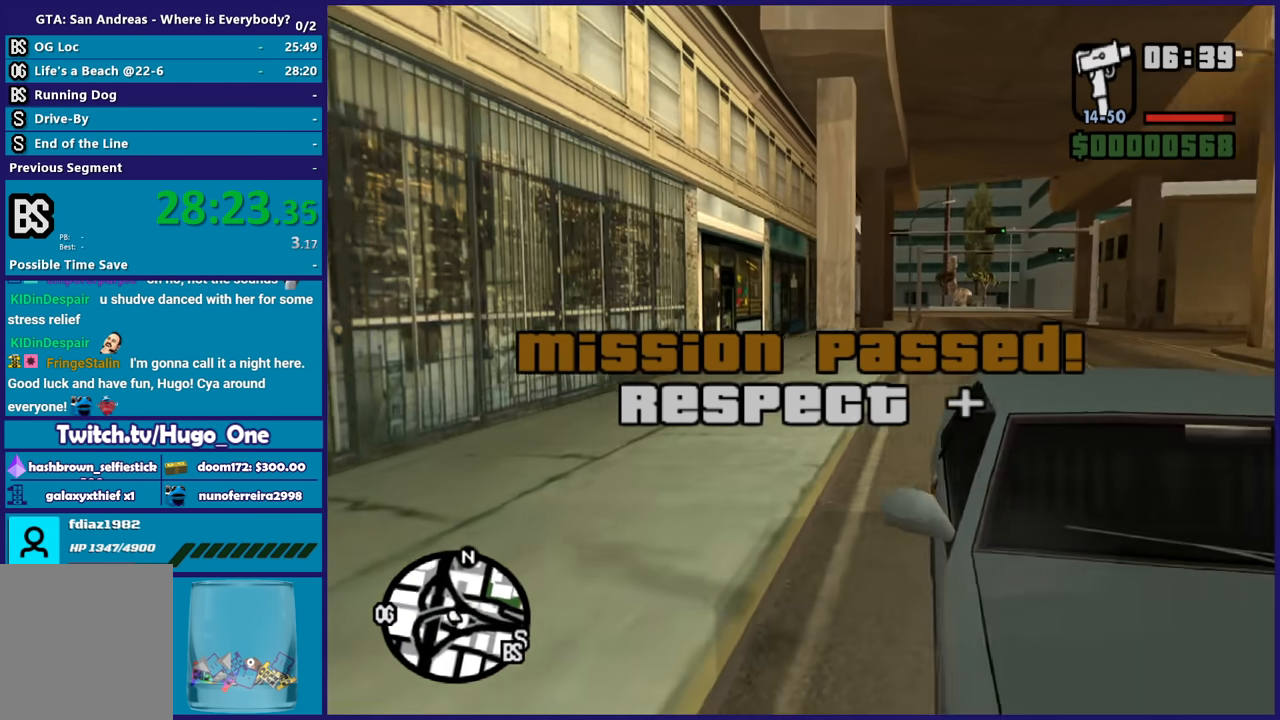
{"buttons": [], "left_stick": "center", "right_stick": "right", "button_events": []}
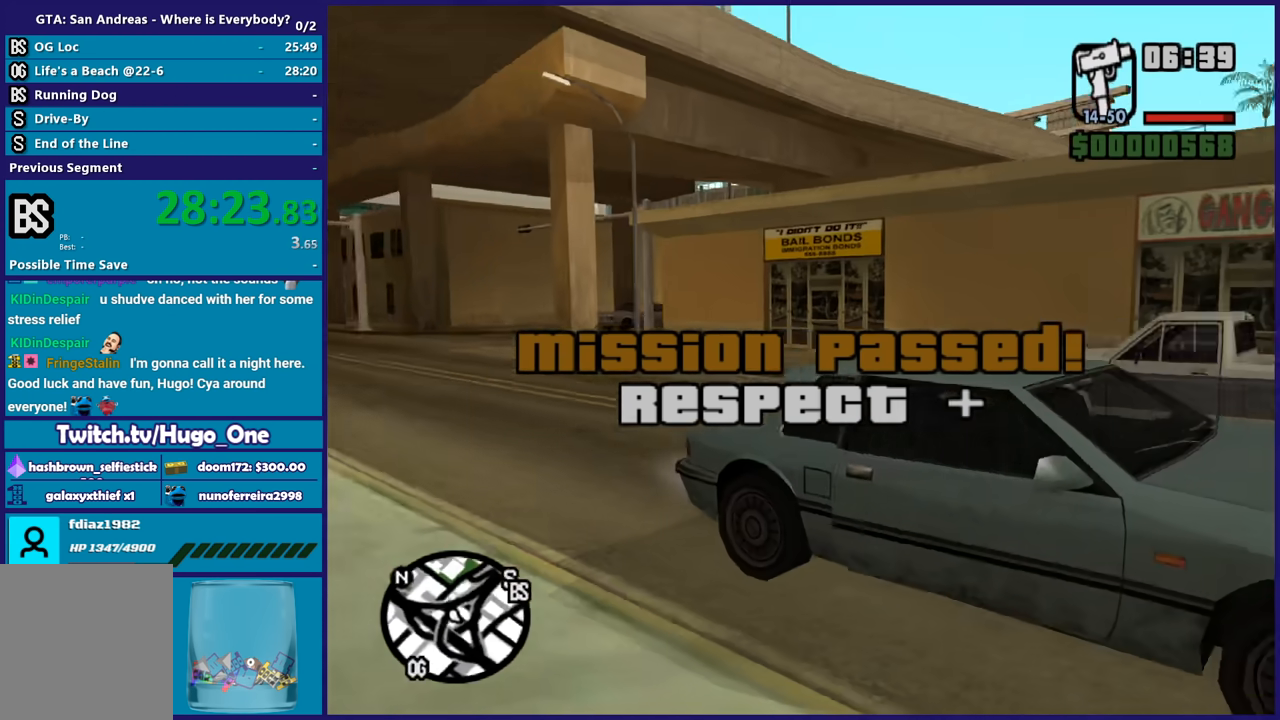
{"buttons": [], "left_stick": "center", "right_stick": "right", "button_events": []}
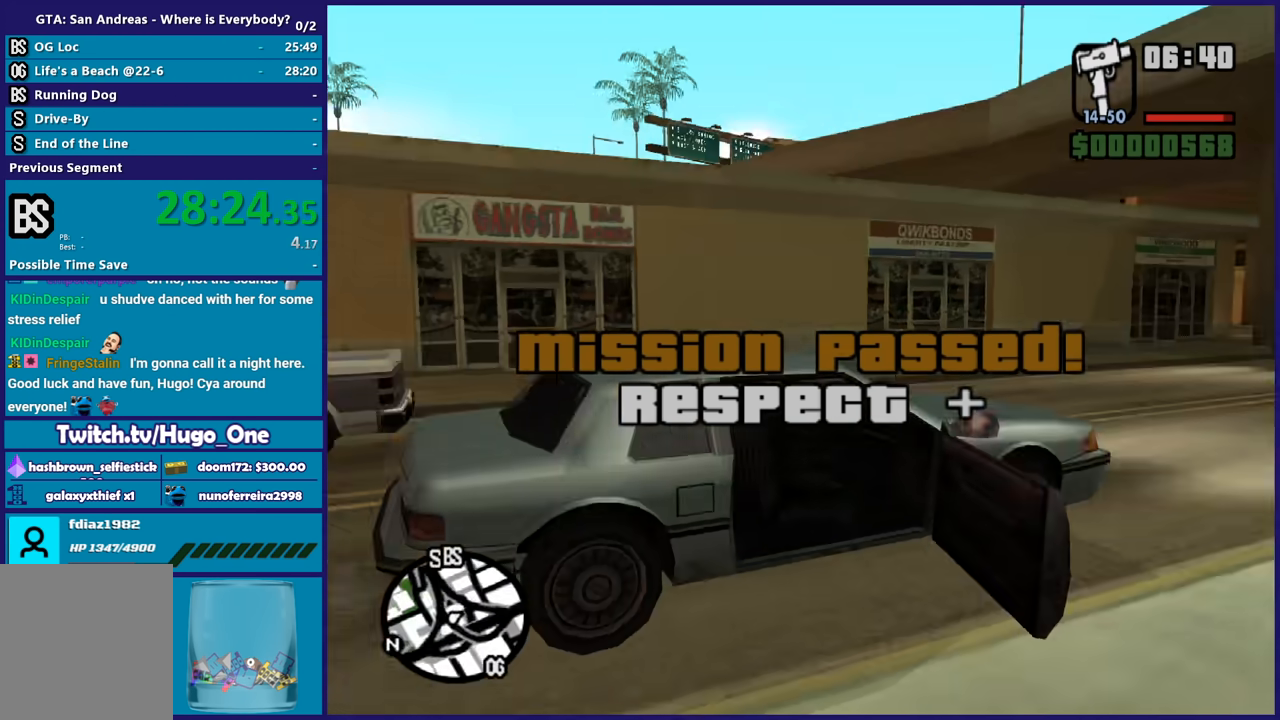
{"buttons": [], "left_stick": "center", "right_stick": "center", "button_events": []}
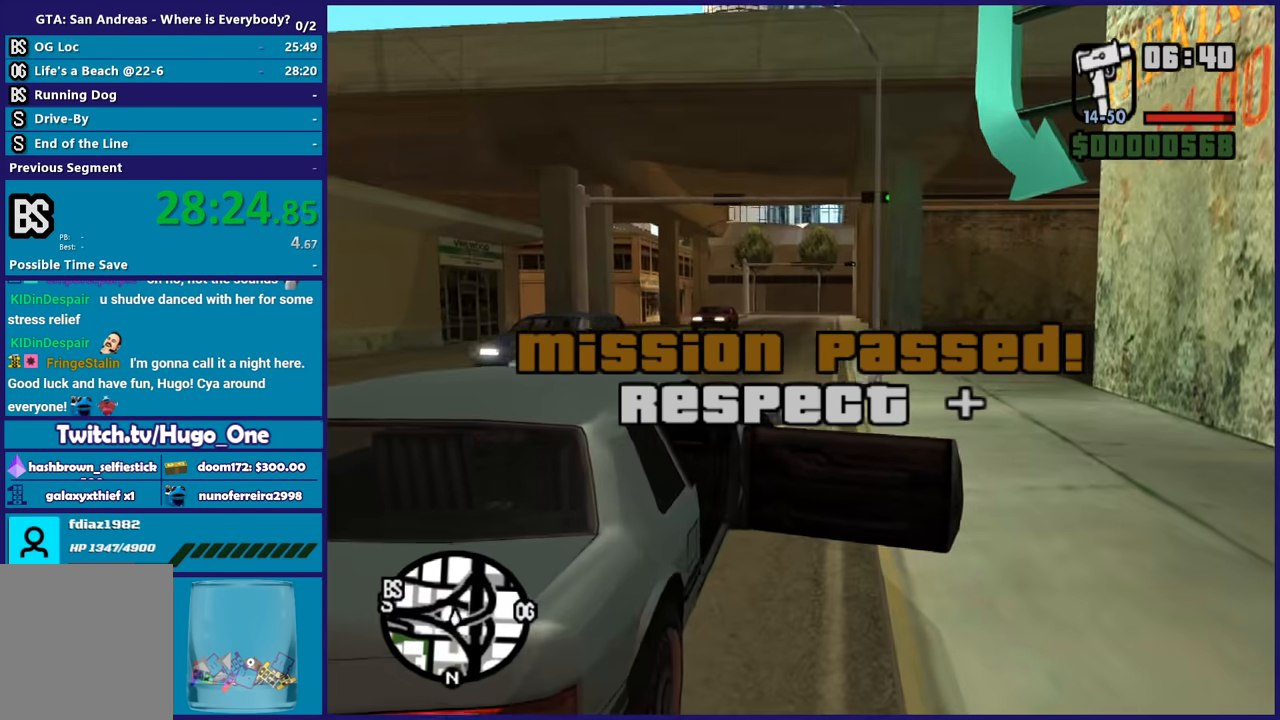
{"buttons": ["A", "R2"], "left_stick": "center", "right_stick": "center", "button_events": [[467, "A", "down"], [467, "R2", "down"]]}
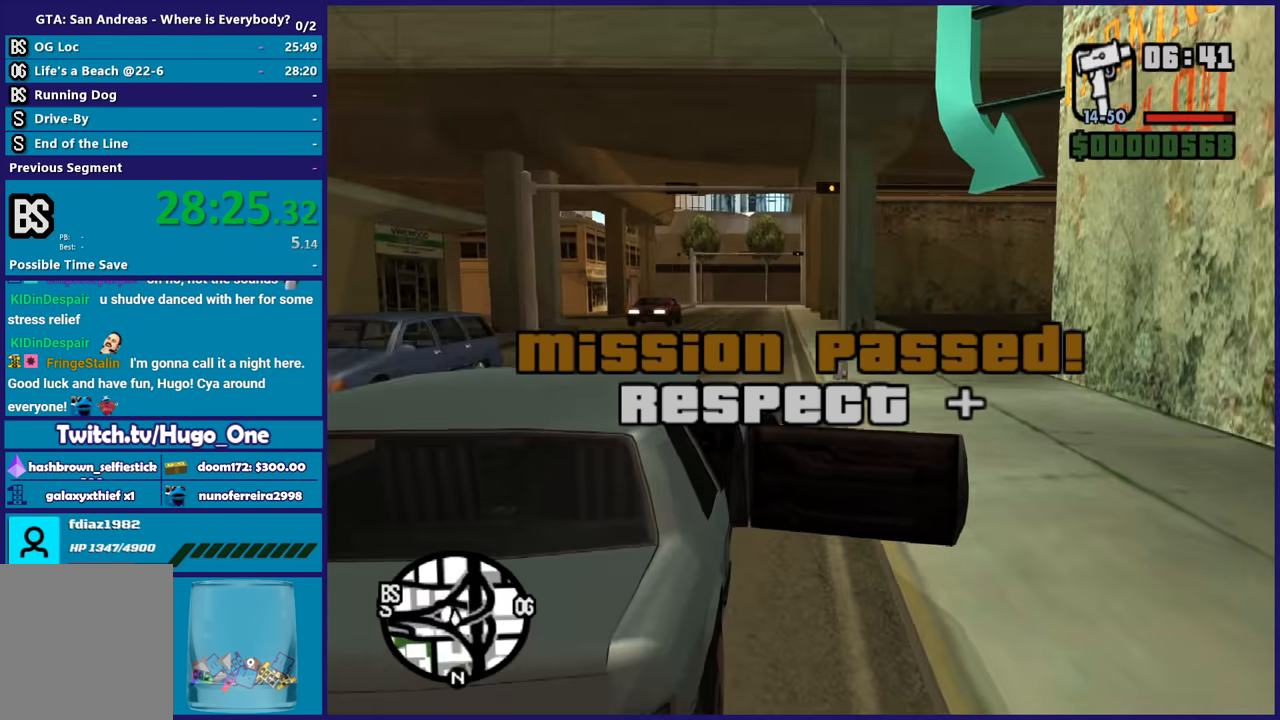
{"buttons": ["A", "R2"], "left_stick": "center", "right_stick": "center", "button_events": []}
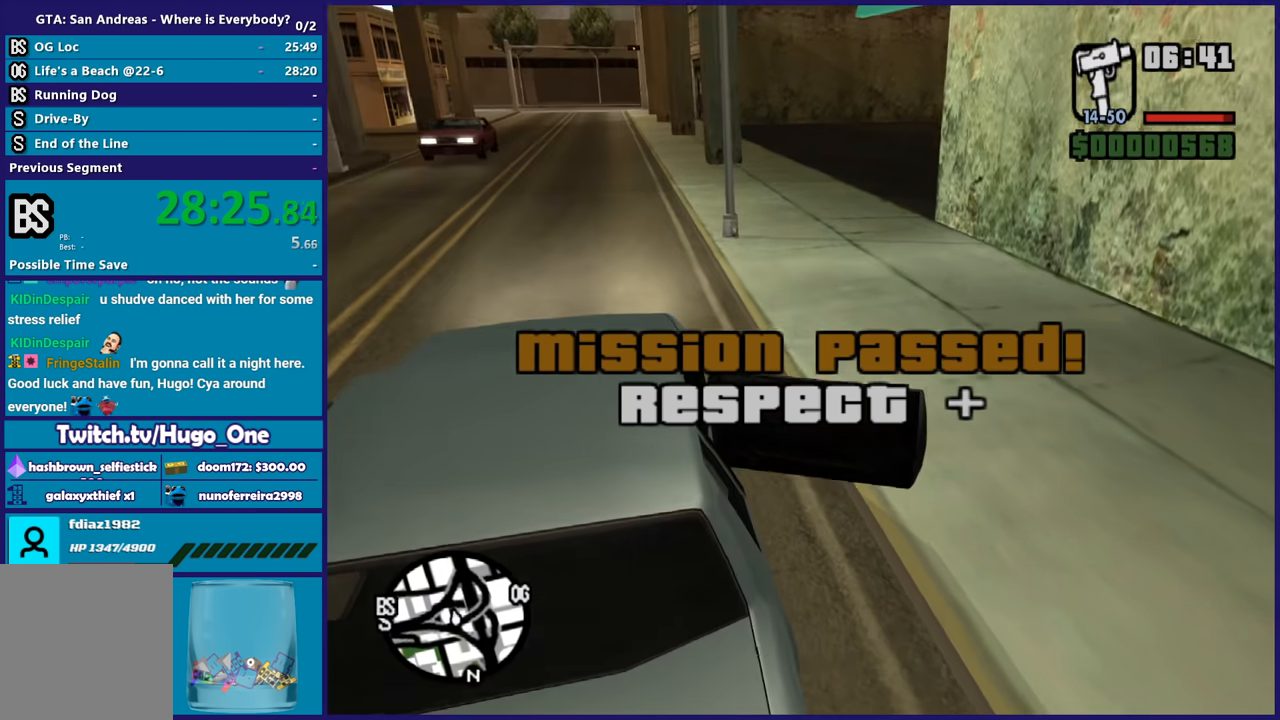
{"buttons": ["A", "R2"], "left_stick": "center", "right_stick": "center", "button_events": []}
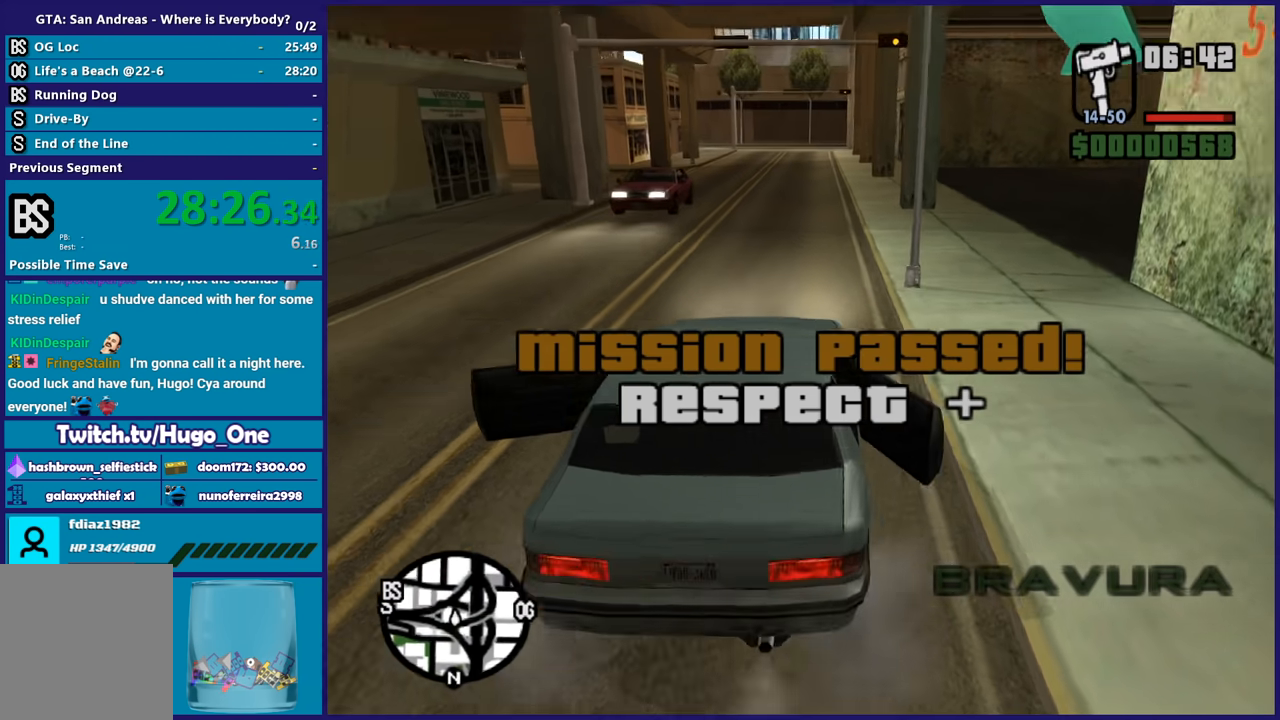
{"buttons": ["R2"], "left_stick": "center", "right_stick": "center", "button_events": [[201, "A", "up"]]}
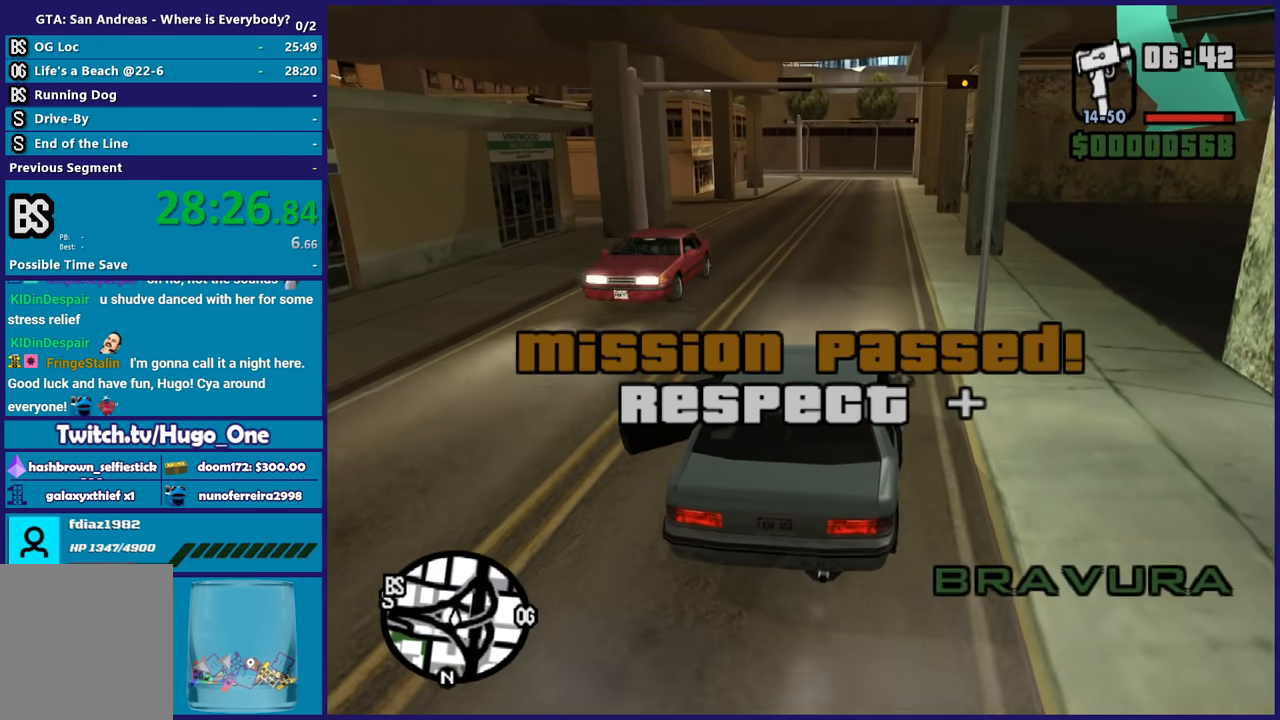
{"buttons": ["R2"], "left_stick": "center", "right_stick": "center", "button_events": []}
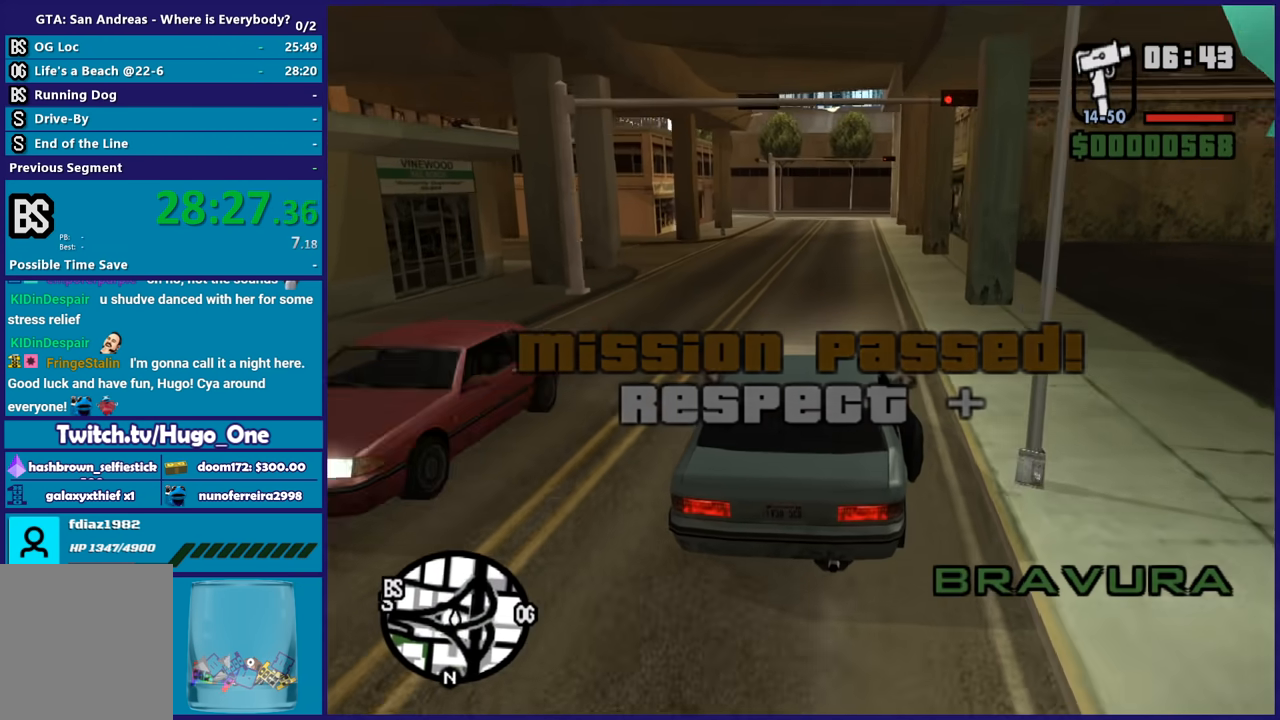
{"buttons": ["R2"], "left_stick": "center", "right_stick": "center", "button_events": []}